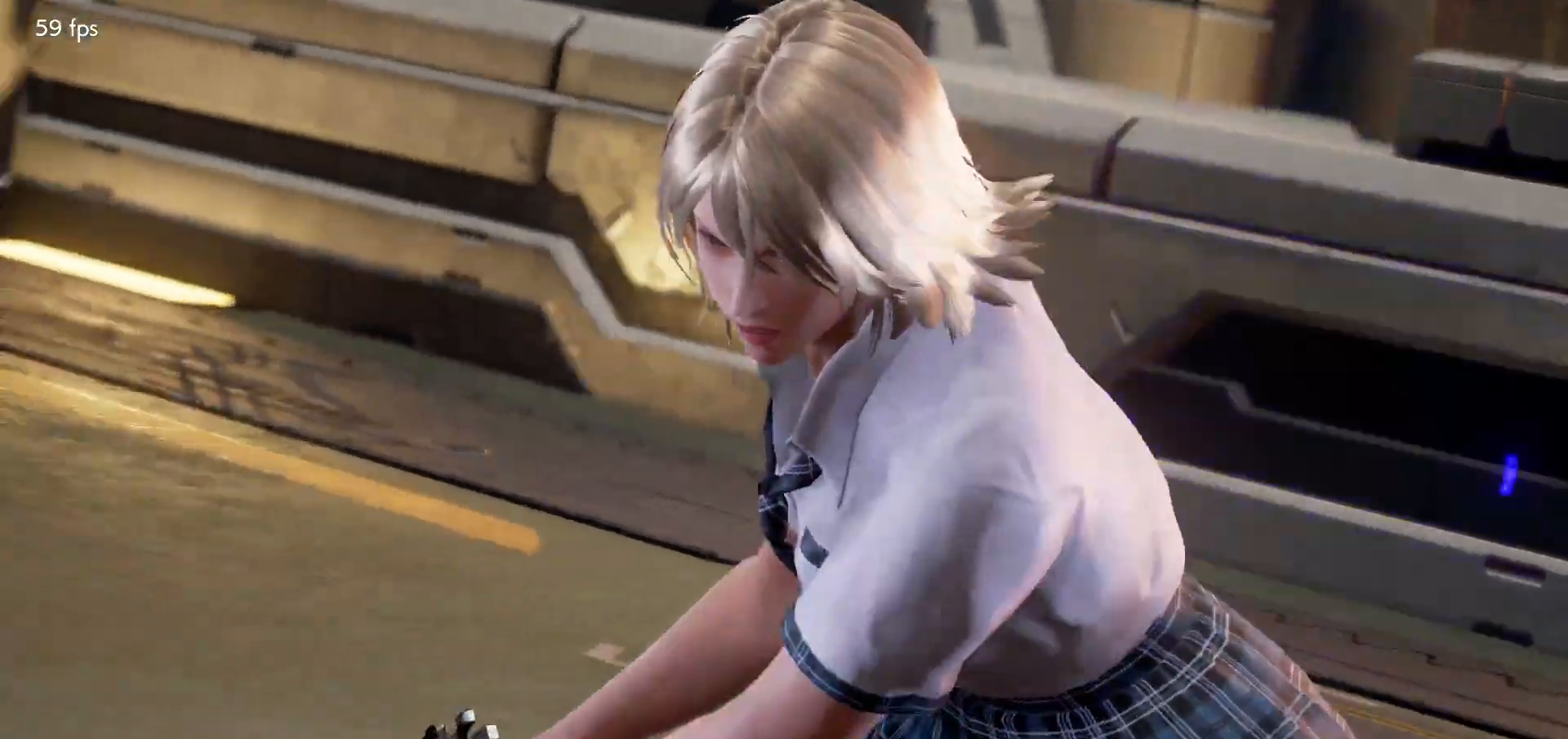
Gameplay with a controller (arcade stick); each line is a JSON object with the inputs held at the frame after it (dt_ms = milliseconds from this image to that frame). "events" lists button and stick changes between this image and that frame as [ms after this image, input, new state], when the widget could be followed in between. Not read: L3 R3.
{"dt_ms": 500, "buttons": ["START"], "left_stick": "center", "events": [[83, "START", "down"], [167, "START", "up"], [217, "START", "down"], [300, "START", "up"], [350, "START", "down"], [433, "START", "up"], [483, "START", "down"]]}
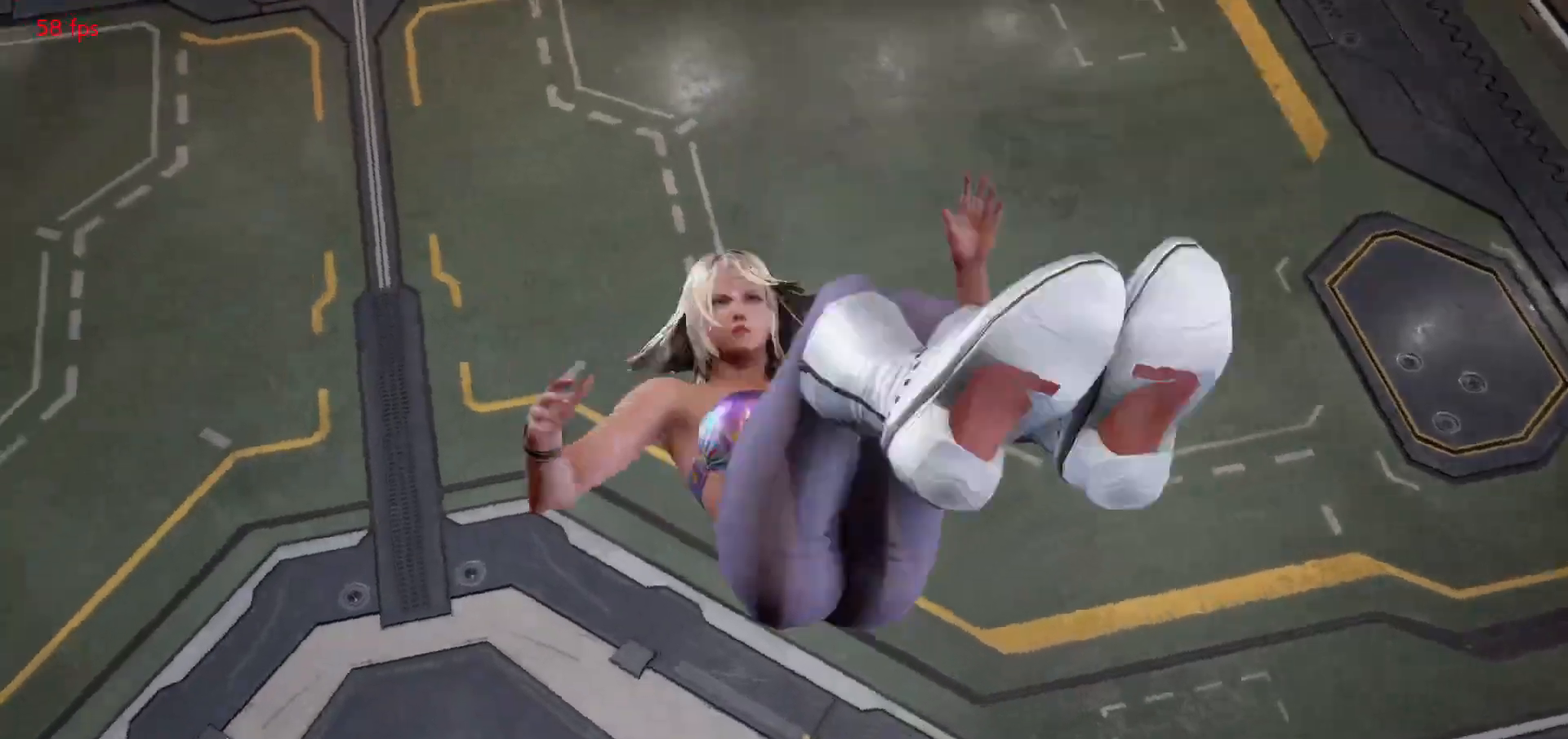
{"dt_ms": 1000, "buttons": [], "left_stick": "center"}
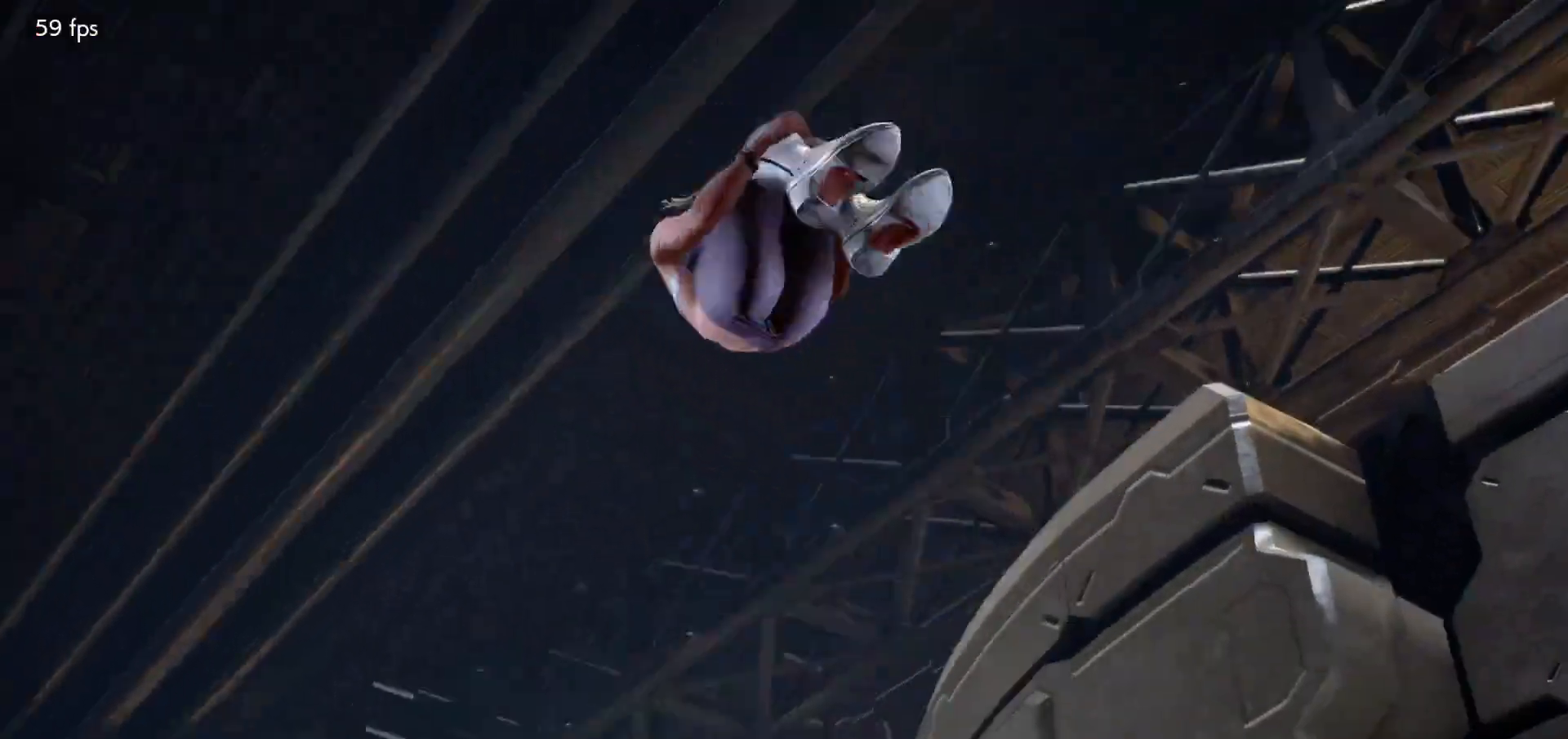
{"dt_ms": 500, "buttons": ["START"], "left_stick": "center", "events": [[83, "START", "down"], [133, "START", "up"], [200, "START", "down"], [250, "START", "up"], [283, "START", "down"], [333, "START", "up"], [367, "START", "down"], [417, "START", "up"], [467, "START", "down"]]}
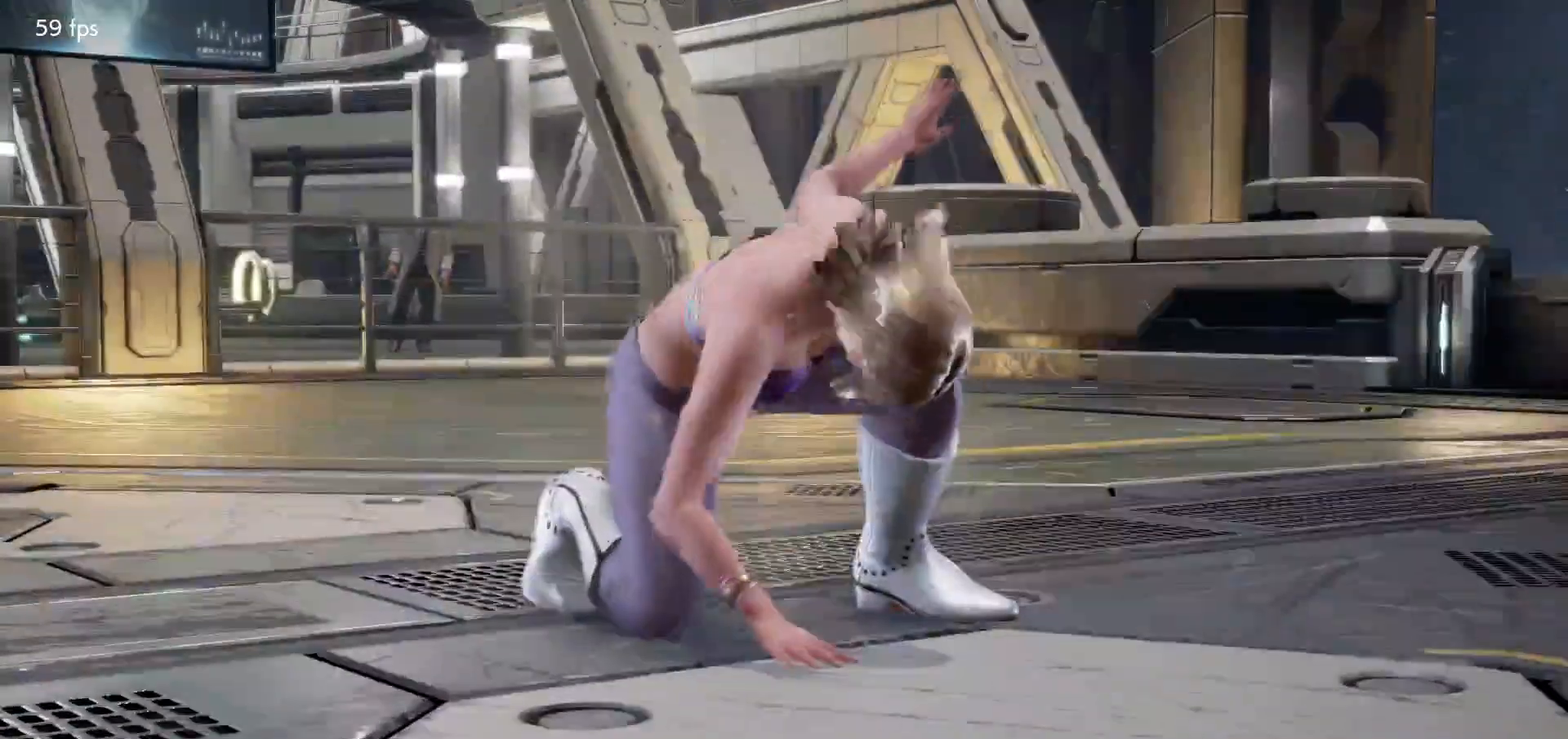
{"dt_ms": 1000, "buttons": [], "left_stick": "center", "events": [[33, "START", "up"], [67, "START", "down"], [117, "START", "up"], [167, "START", "down"], [217, "START", "up"], [250, "START", "down"], [300, "START", "up"], [367, "START", "down"], [417, "START", "up"], [450, "START", "down"], [500, "START", "up"], [567, "START", "down"], [617, "START", "up"], [650, "START", "down"], [717, "START", "up"], [767, "START", "down"], [817, "START", "up"], [850, "START", "down"], [933, "START", "up"]]}
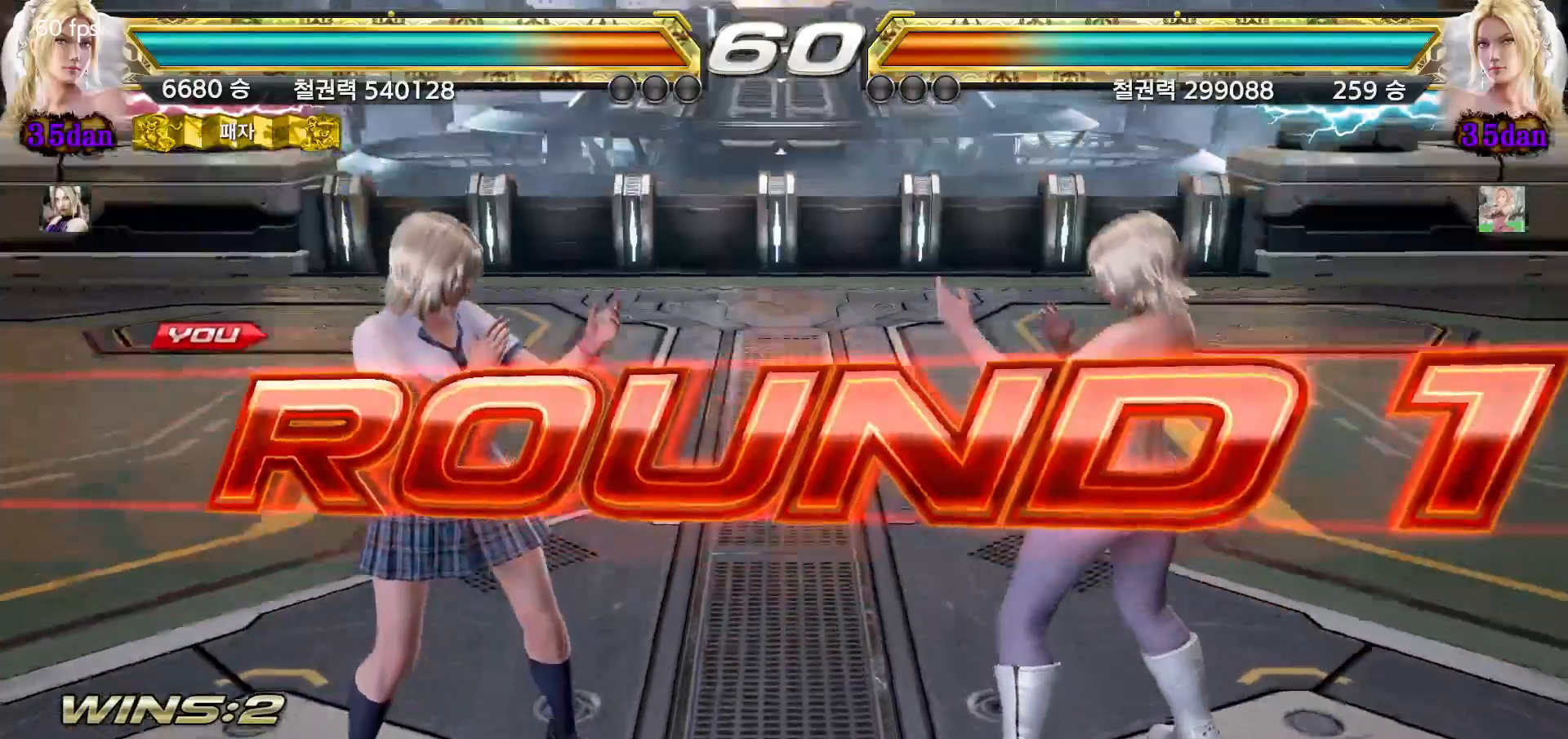
{"dt_ms": 500, "buttons": [], "left_stick": "center", "events": [[50, "START", "down"], [117, "START", "up"], [167, "START", "down"], [200, "START", "up"], [250, "START", "down"], [300, "START", "up"], [350, "START", "down"], [400, "START", "up"], [450, "START", "down"], [500, "START", "up"]]}
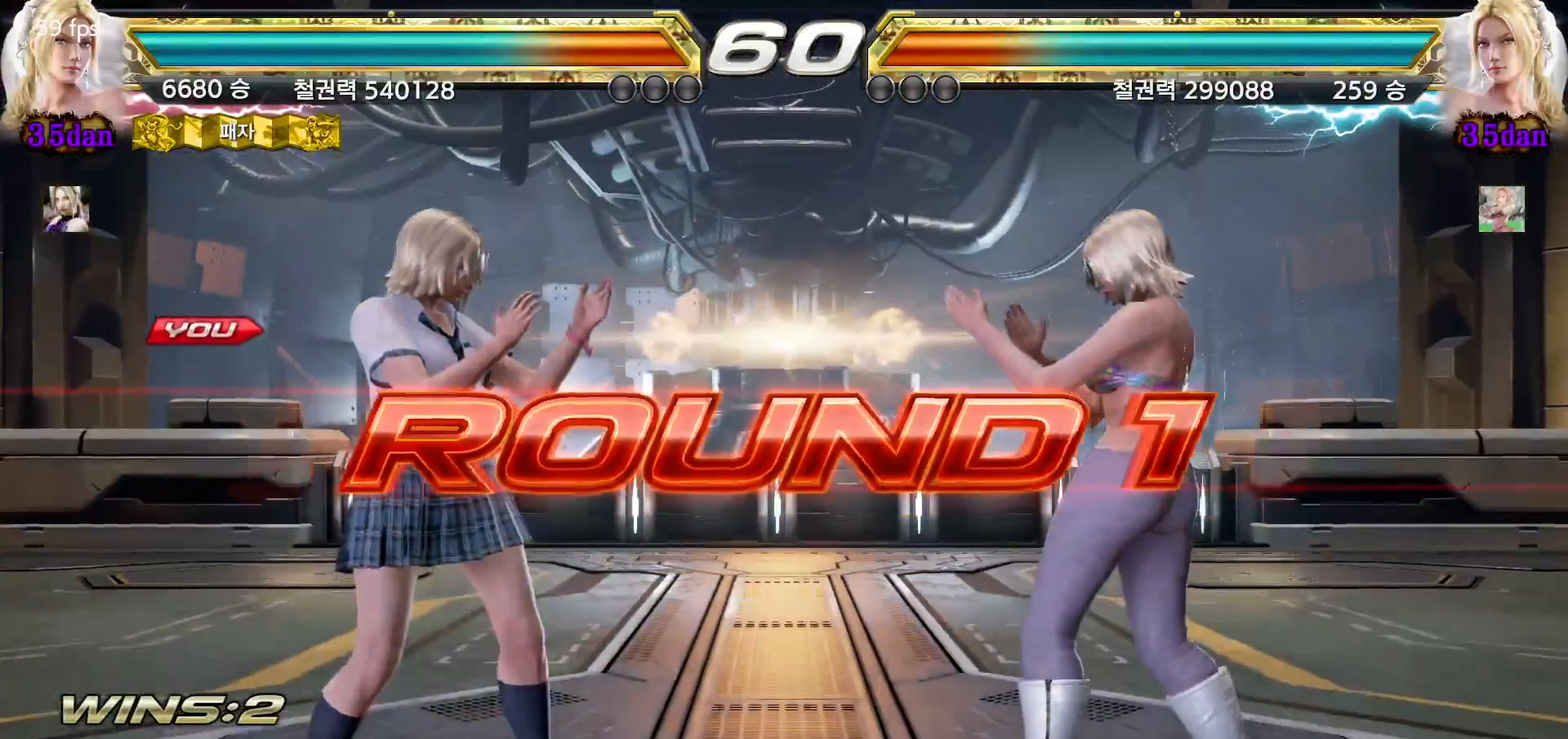
{"dt_ms": 500, "buttons": [], "left_stick": "center", "events": [[50, "START", "down"], [100, "START", "up"], [133, "START", "down"], [200, "START", "up"], [233, "START", "down"], [283, "START", "up"], [317, "START", "down"], [367, "START", "up"]]}
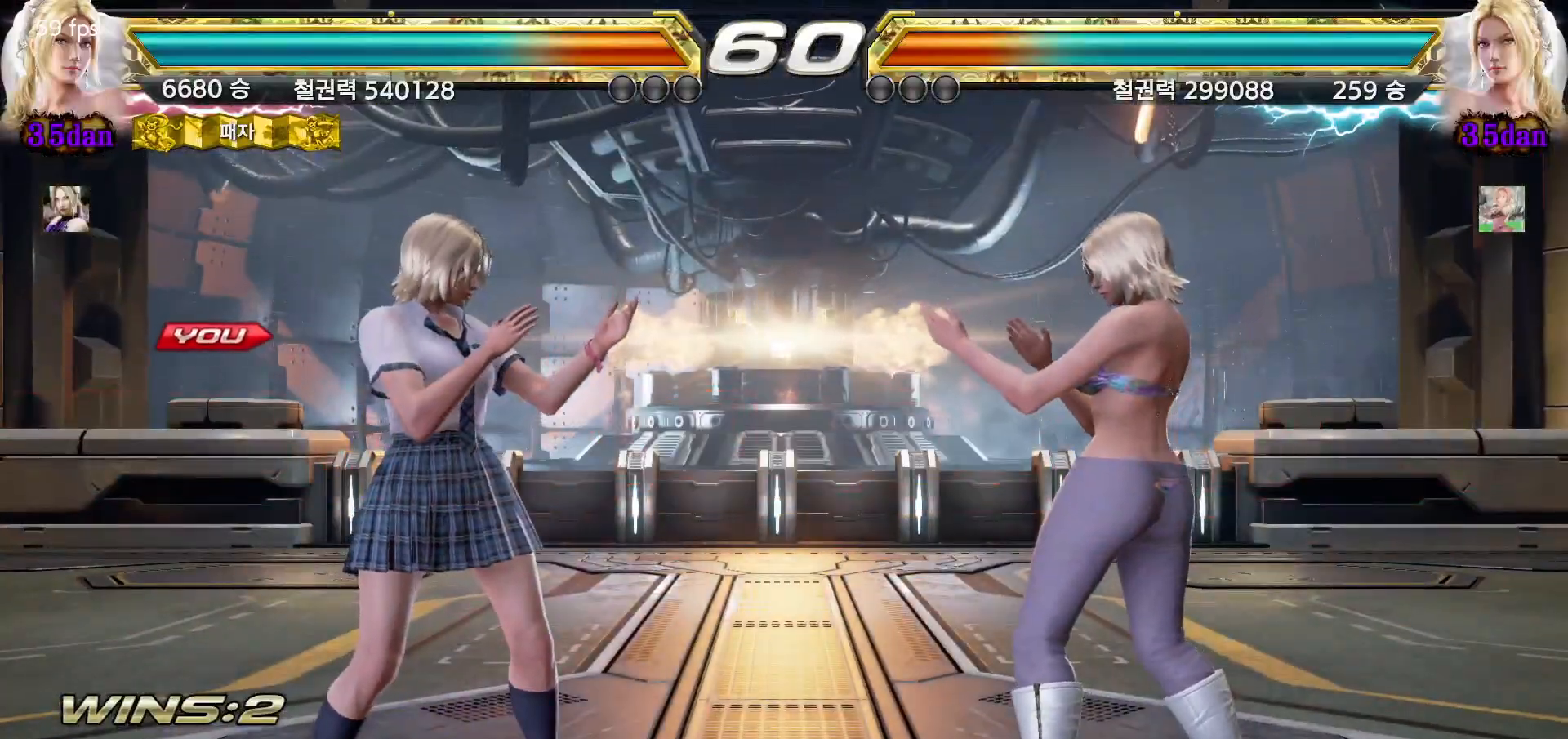
{"dt_ms": 500, "buttons": [], "left_stick": "left", "events": [[133, "left_stick", "down"], [217, "left_stick", "left"], [283, "left_stick", "up"], [350, "left_stick", "right"], [417, "left_stick", "down"], [467, "left_stick", "left"]]}
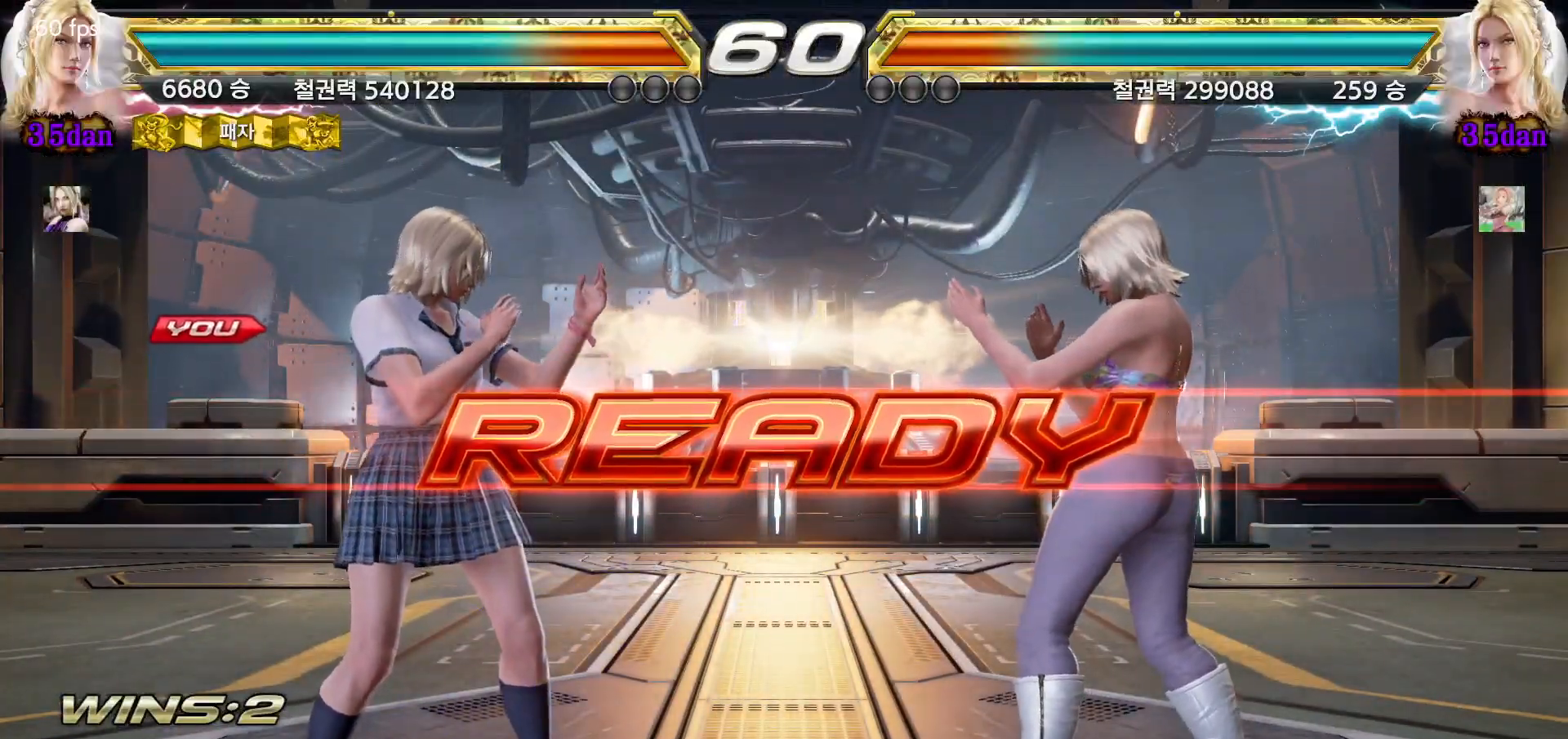
{"dt_ms": 500, "buttons": [], "left_stick": "center"}
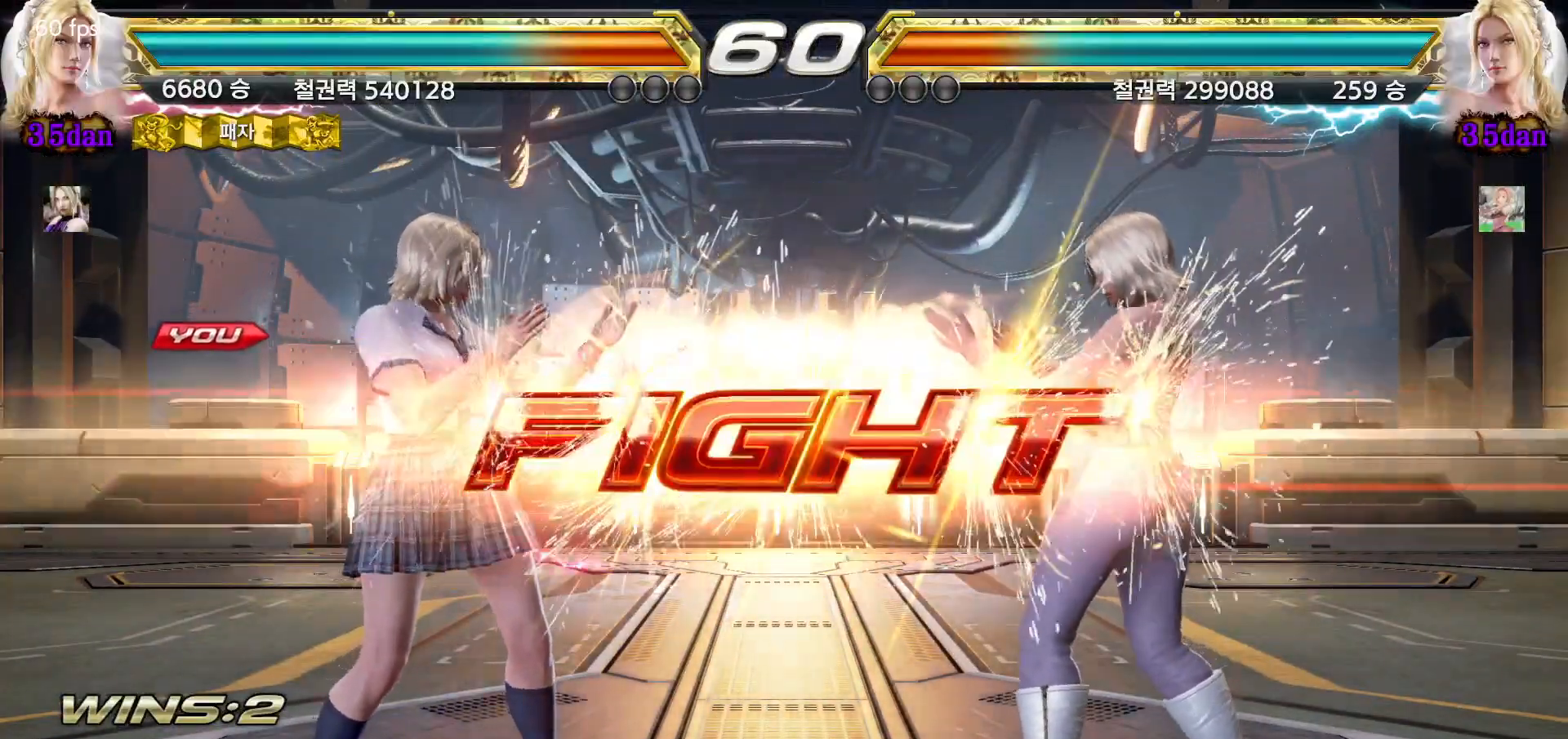
{"dt_ms": 500, "buttons": [], "left_stick": "left", "events": [[250, "left_stick", "left"], [317, "left_stick", "center"], [383, "left_stick", "left"]]}
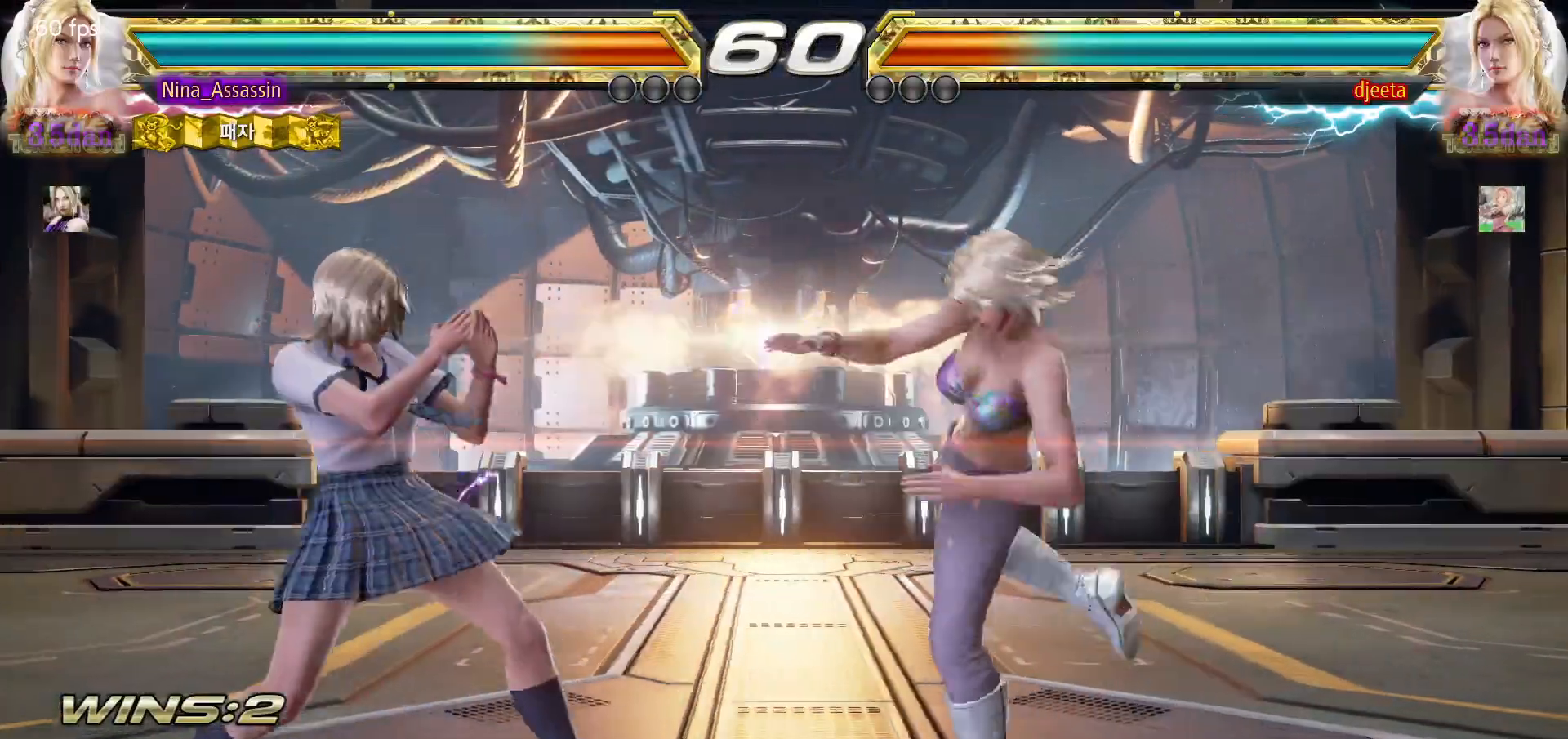
{"dt_ms": 500, "buttons": [], "left_stick": "center"}
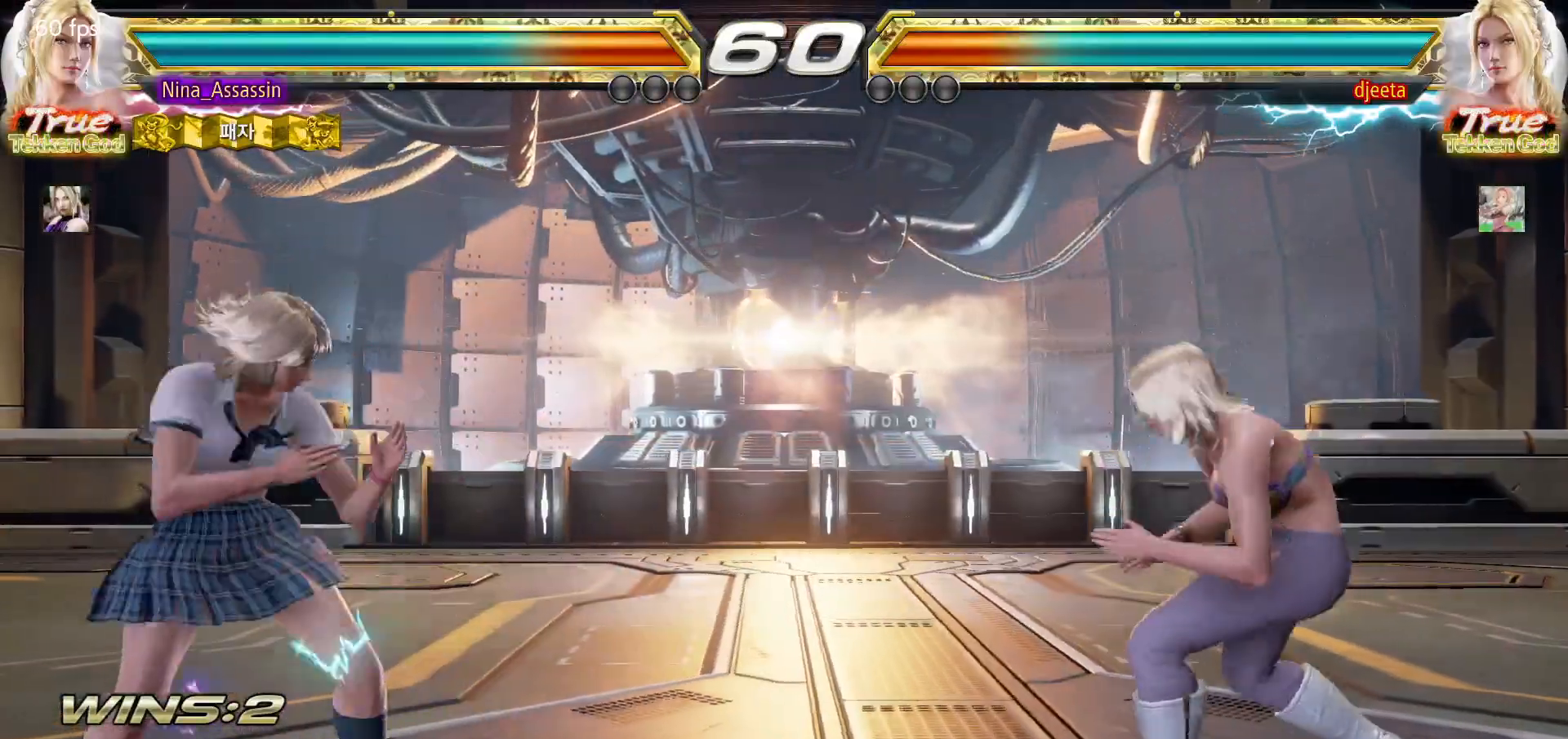
{"dt_ms": 500, "buttons": [], "left_stick": "left", "events": [[100, "left_stick", "left"], [150, "left_stick", "center"], [217, "left_stick", "left"]]}
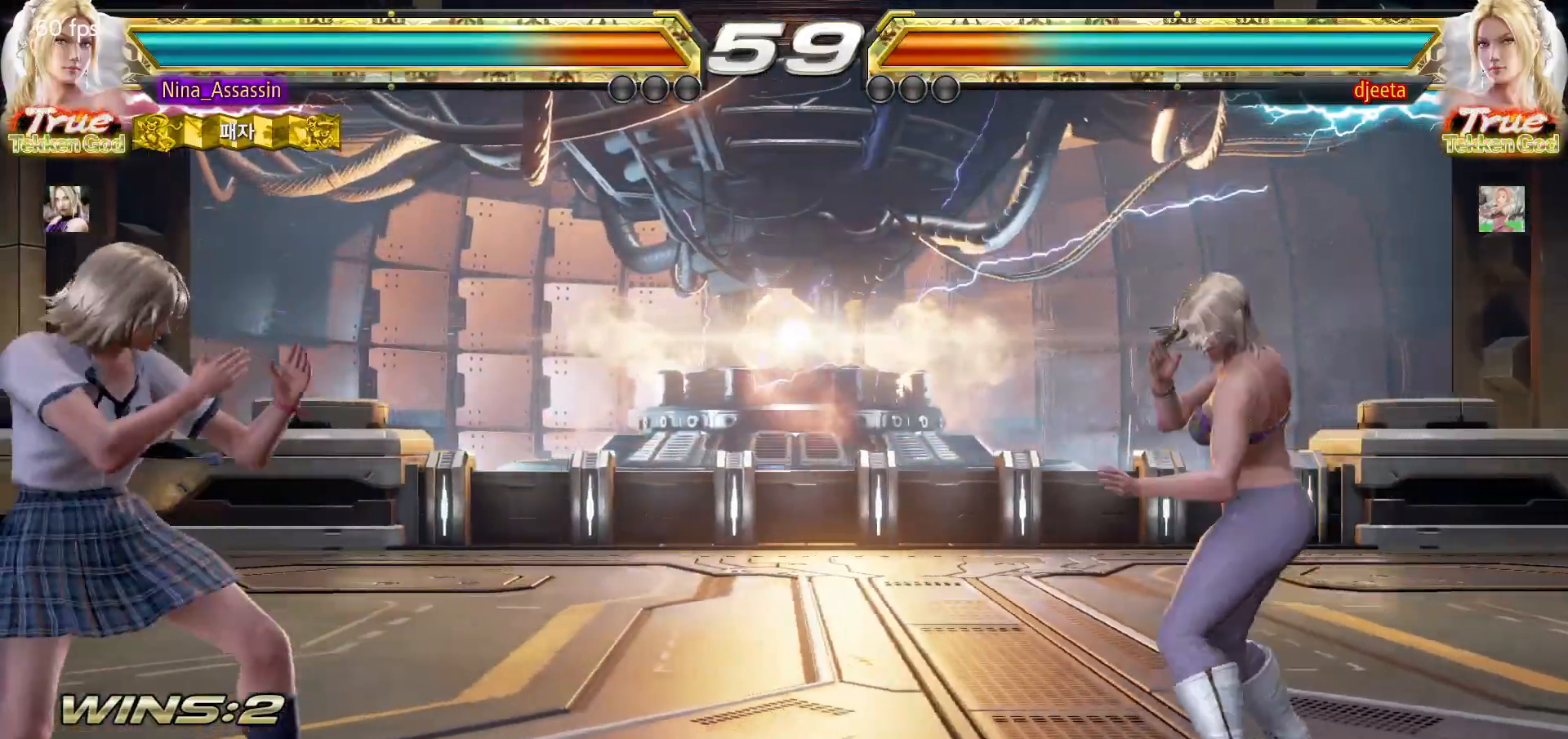
{"dt_ms": 500, "buttons": [], "left_stick": "right", "events": [[167, "left_stick", "center"], [233, "left_stick", "right"], [283, "left_stick", "center"], [367, "left_stick", "right"]]}
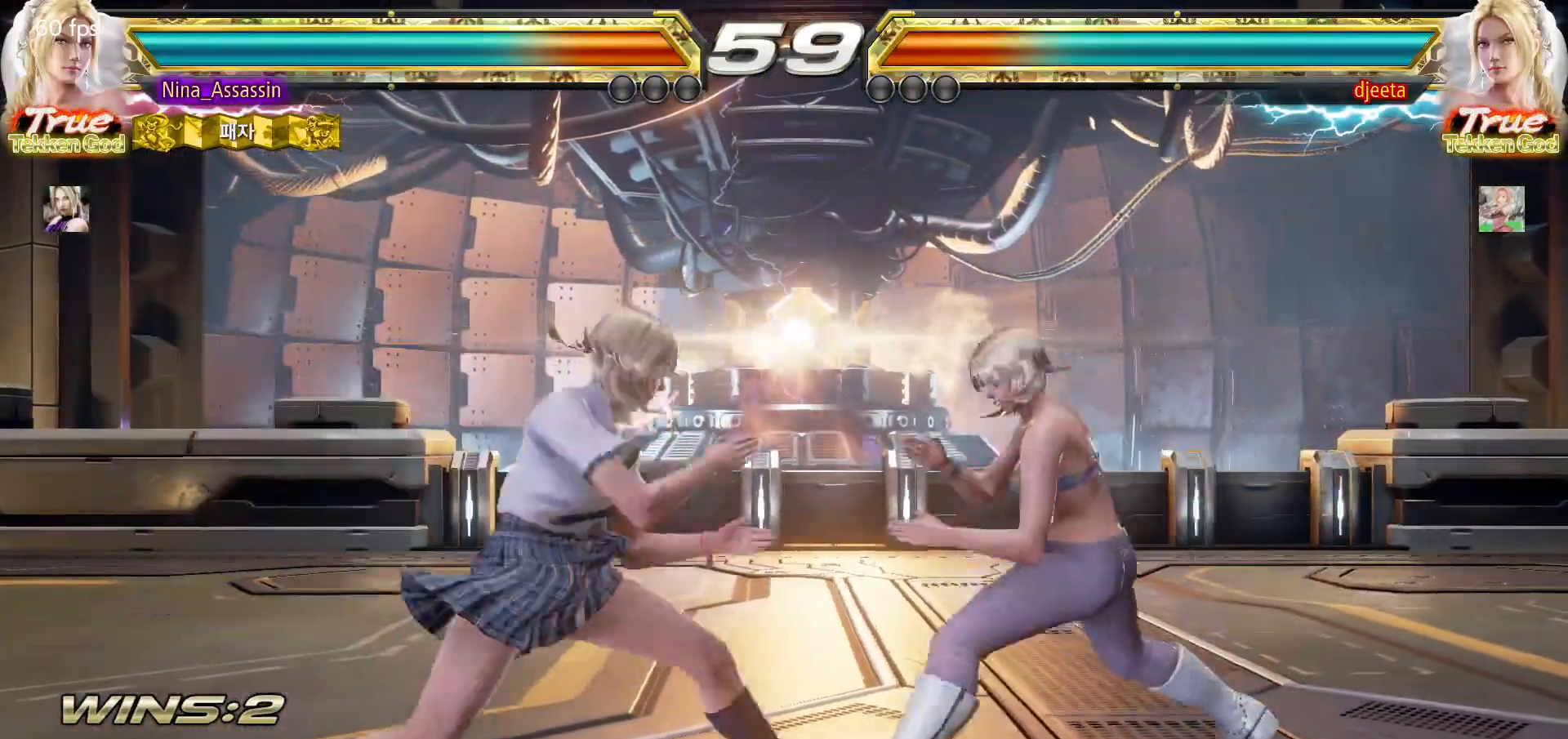
{"dt_ms": 500, "buttons": [], "left_stick": "center", "events": [[100, "left_stick", "center"], [150, "left_stick", "left"], [267, "left_stick", "down-right"], [283, "SQUARE", "down"], [367, "SQUARE", "up"], [383, "TRIANGLE", "down"], [400, "left_stick", "center"], [467, "TRIANGLE", "up"]]}
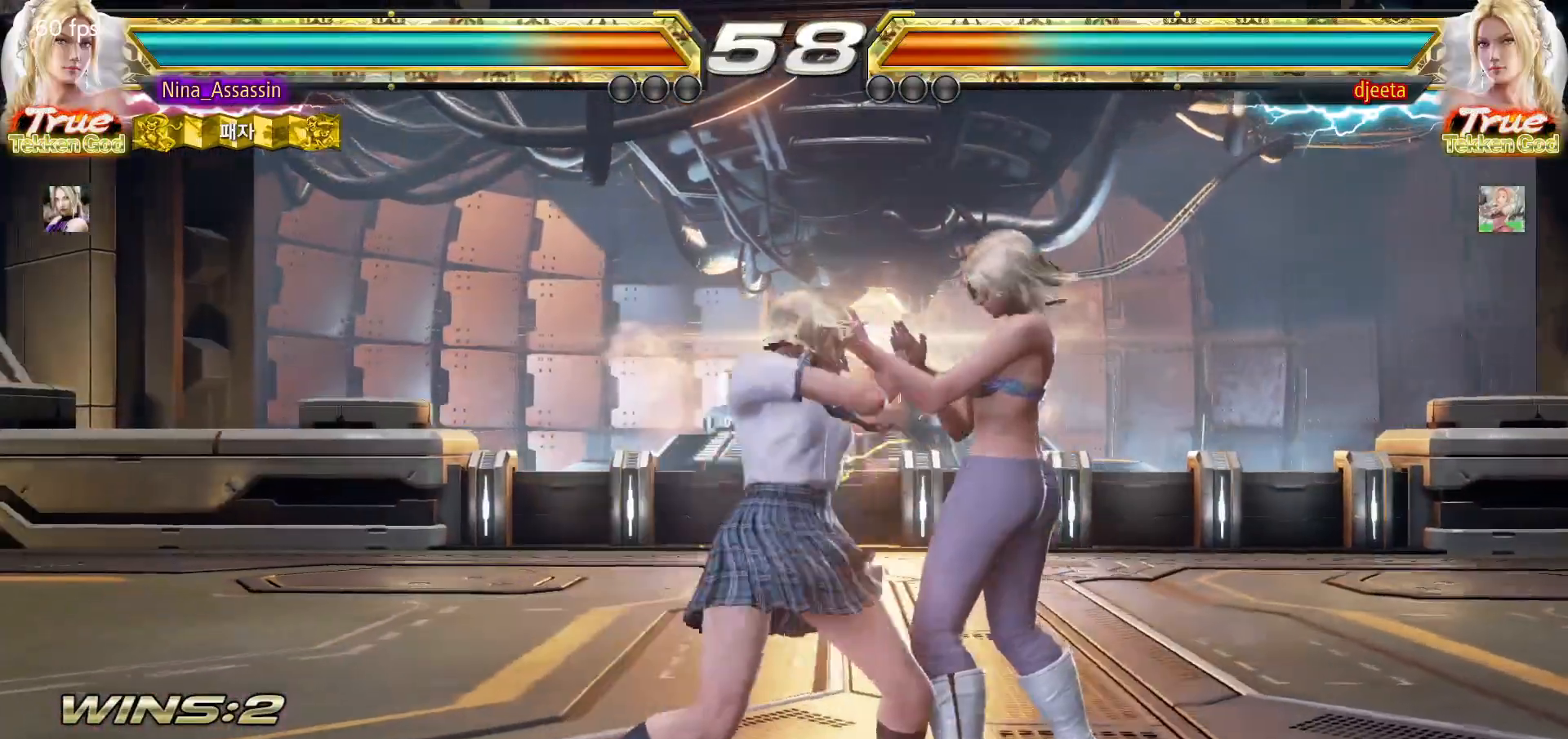
{"dt_ms": 500, "buttons": [], "left_stick": "center", "events": [[383, "left_stick", "down"], [450, "left_stick", "center"]]}
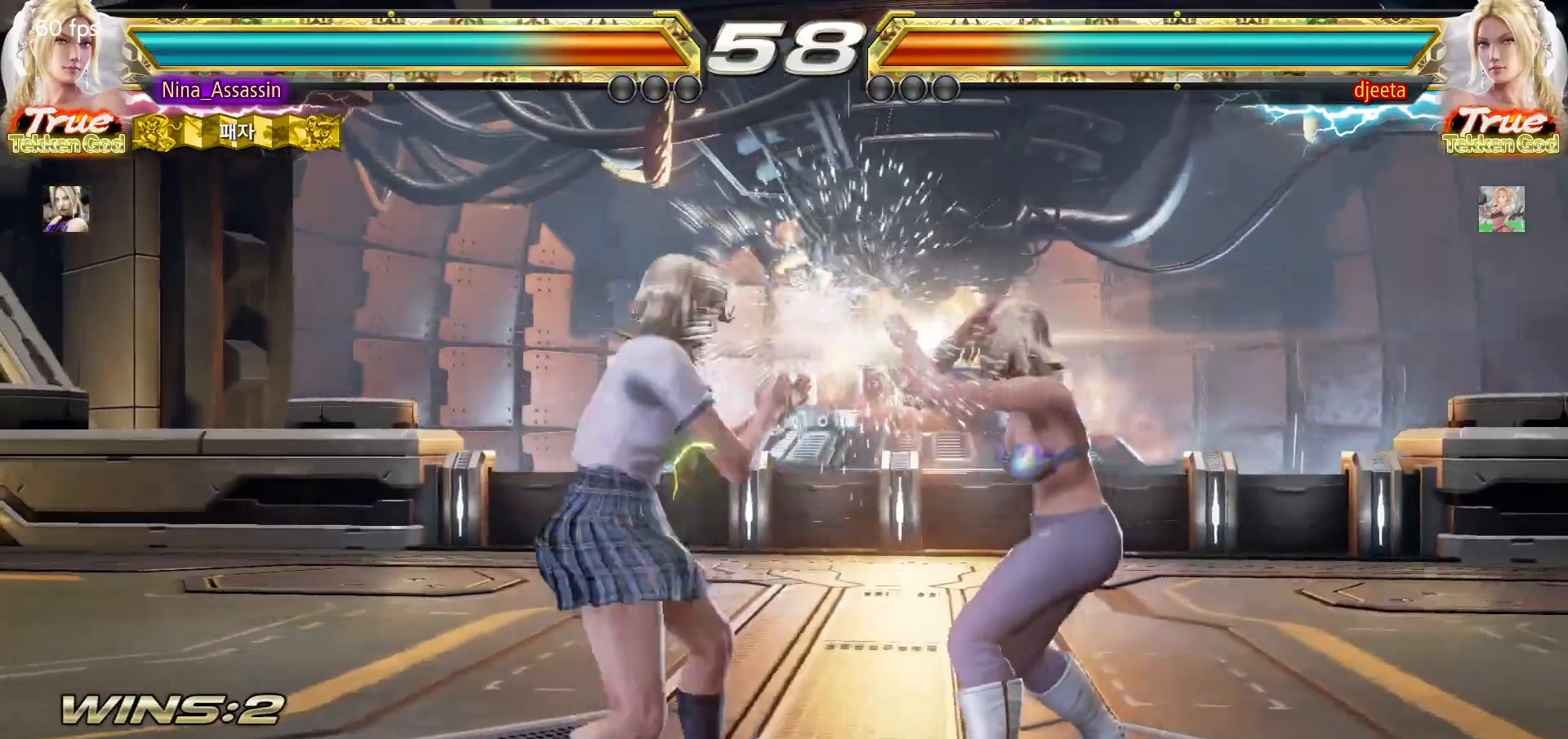
{"dt_ms": 500, "buttons": [], "left_stick": "left", "events": [[133, "left_stick", "left"]]}
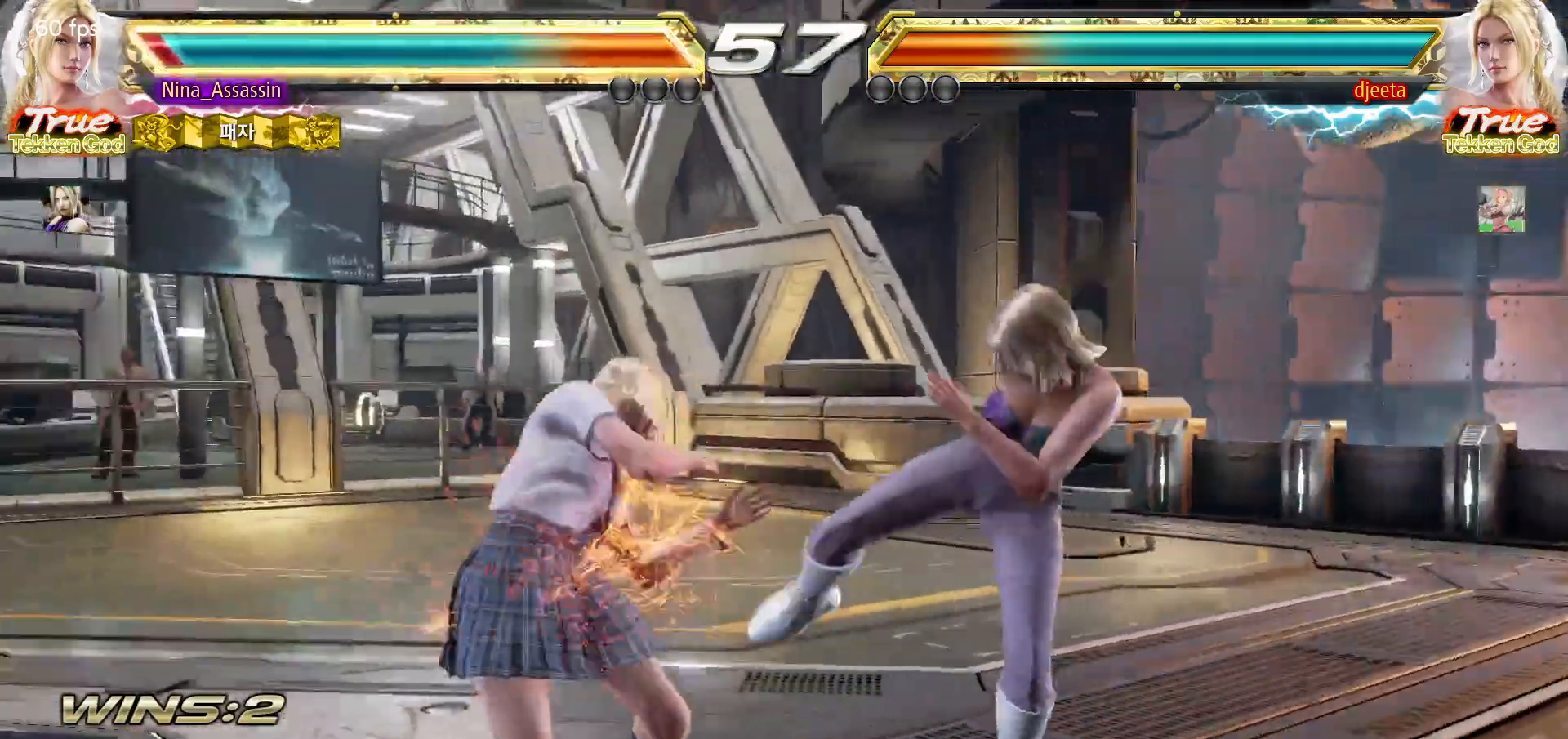
{"dt_ms": 500, "buttons": [], "left_stick": "center", "events": [[50, "left_stick", "center"], [217, "left_stick", "down-right"], [250, "SQUARE", "down"], [333, "SQUARE", "up"], [383, "TRIANGLE", "down"], [417, "left_stick", "center"], [467, "TRIANGLE", "up"]]}
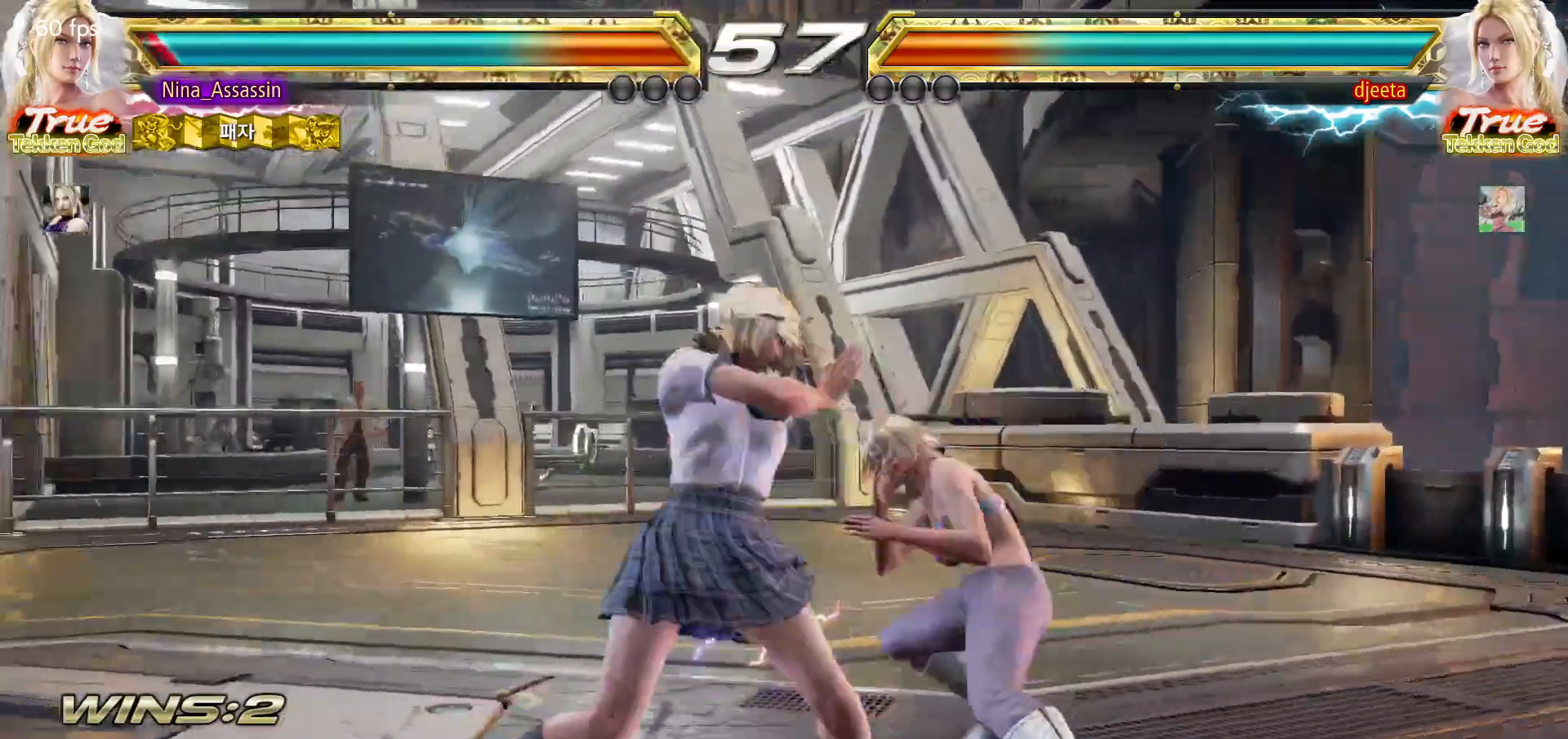
{"dt_ms": 500, "buttons": [], "left_stick": "left", "events": [[367, "left_stick", "left"]]}
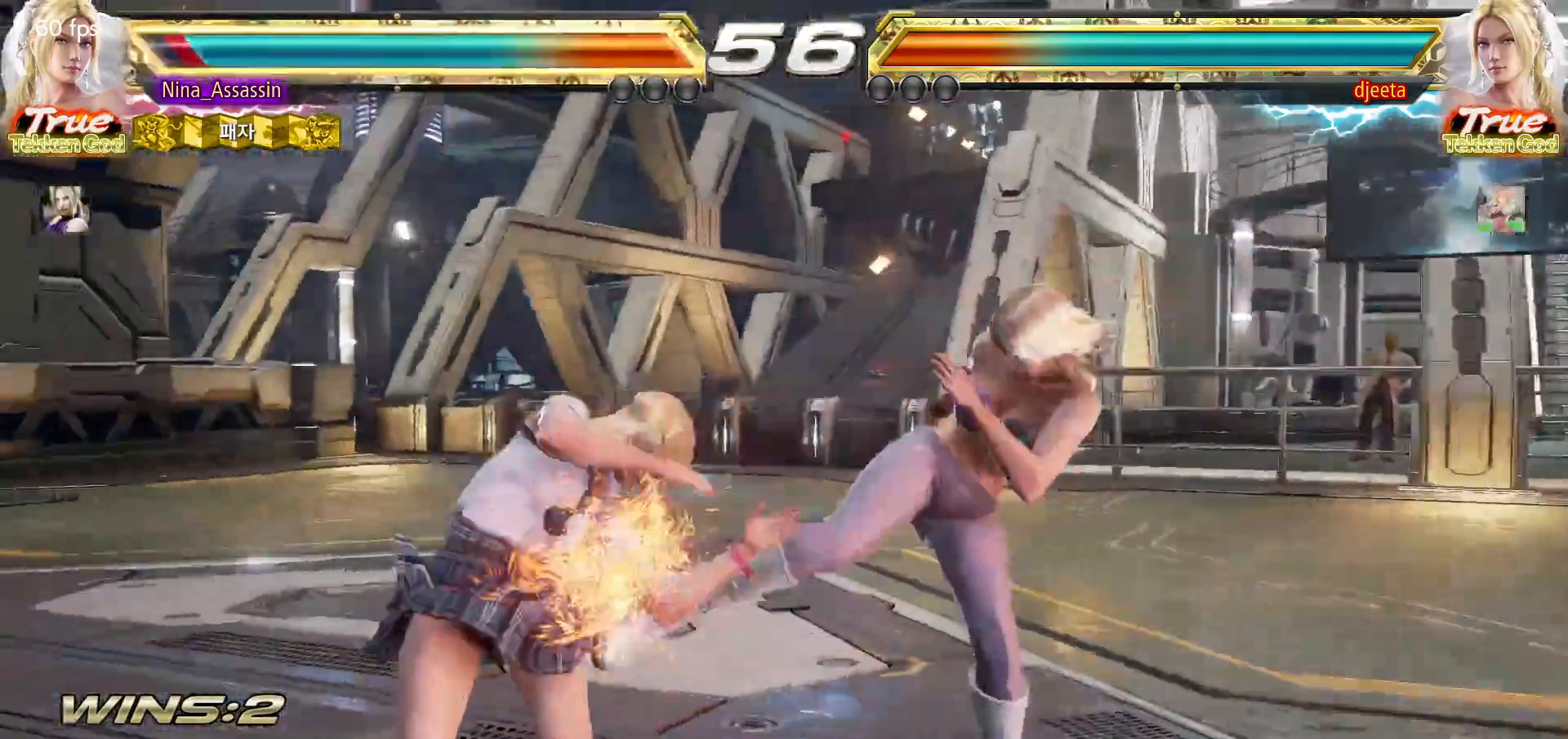
{"dt_ms": 500, "buttons": [], "left_stick": "center", "events": [[267, "left_stick", "center"]]}
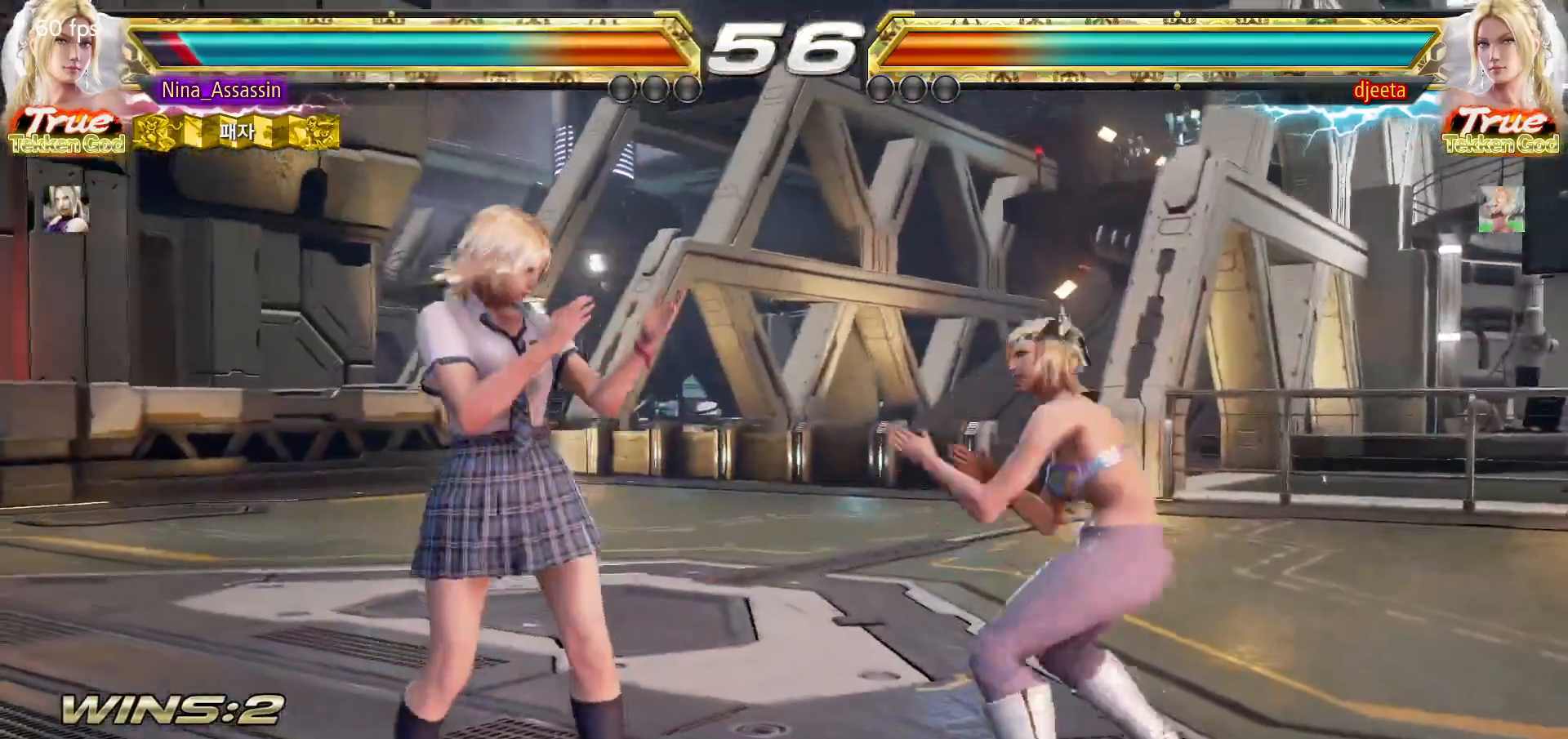
{"dt_ms": 1000, "buttons": [], "left_stick": "down-right"}
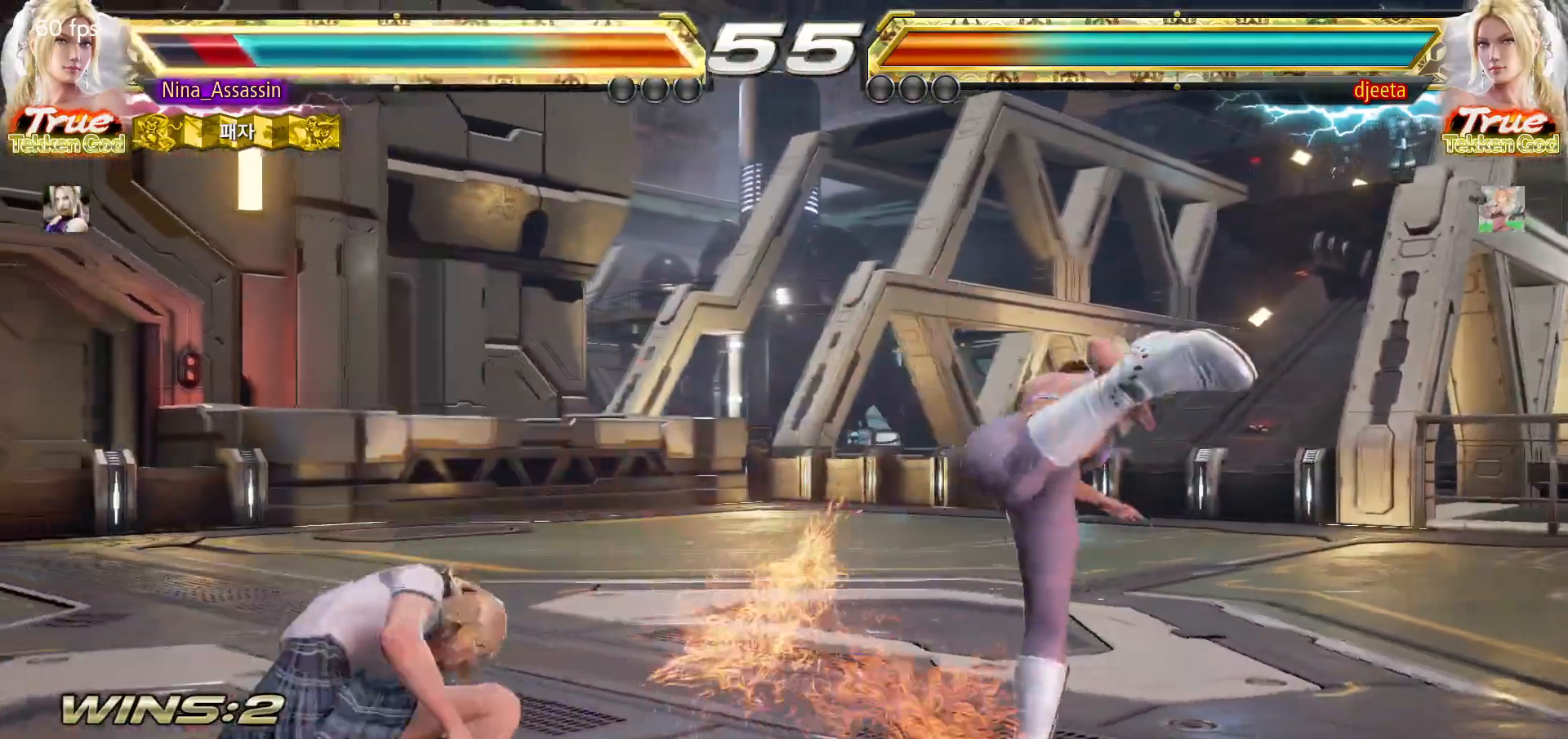
{"dt_ms": 500, "buttons": [], "left_stick": "center", "events": [[83, "left_stick", "center"], [350, "left_stick", "up"], [450, "left_stick", "center"]]}
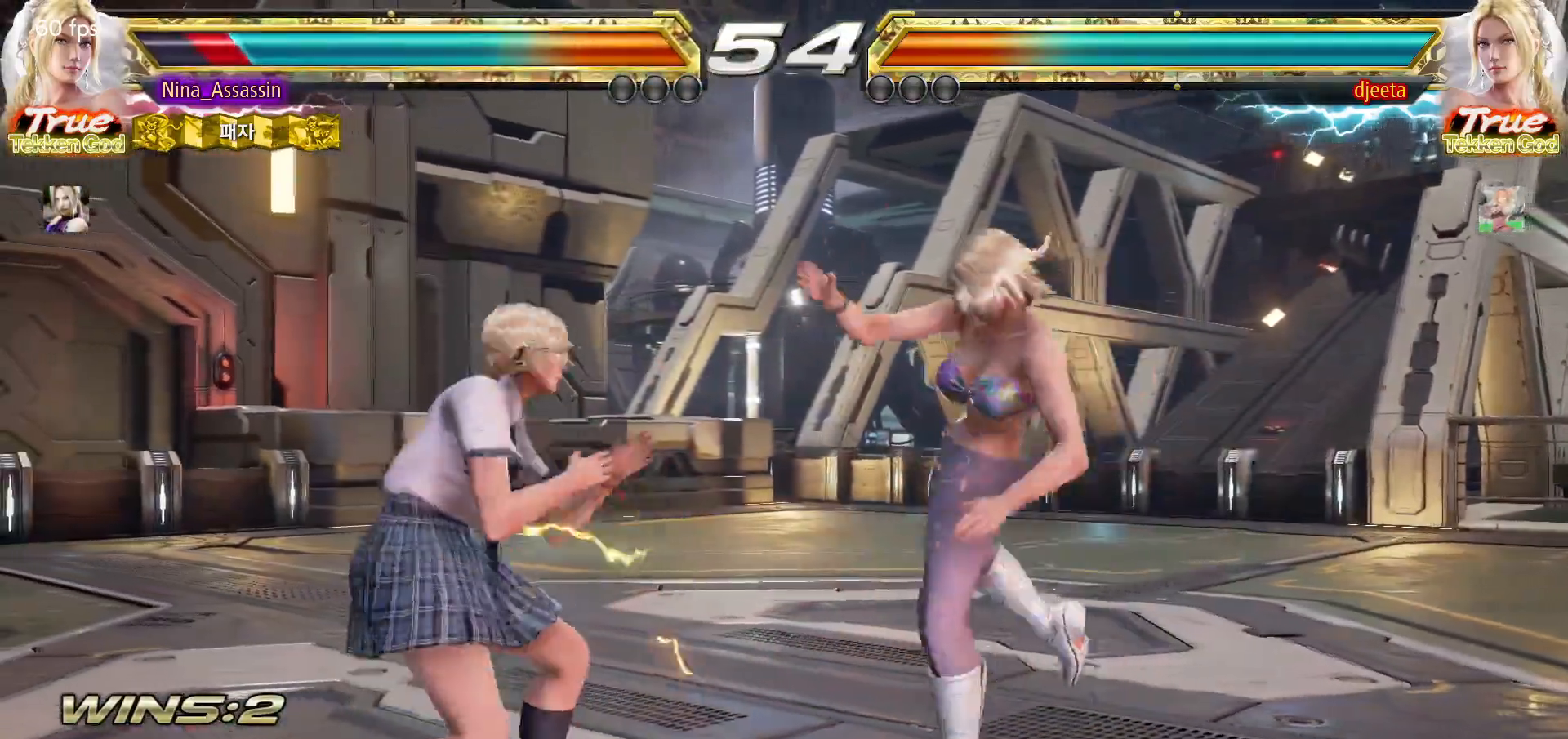
{"dt_ms": 500, "buttons": [], "left_stick": "center", "events": [[100, "left_stick", "left"], [183, "left_stick", "center"], [233, "left_stick", "left"], [400, "left_stick", "down"], [450, "left_stick", "center"]]}
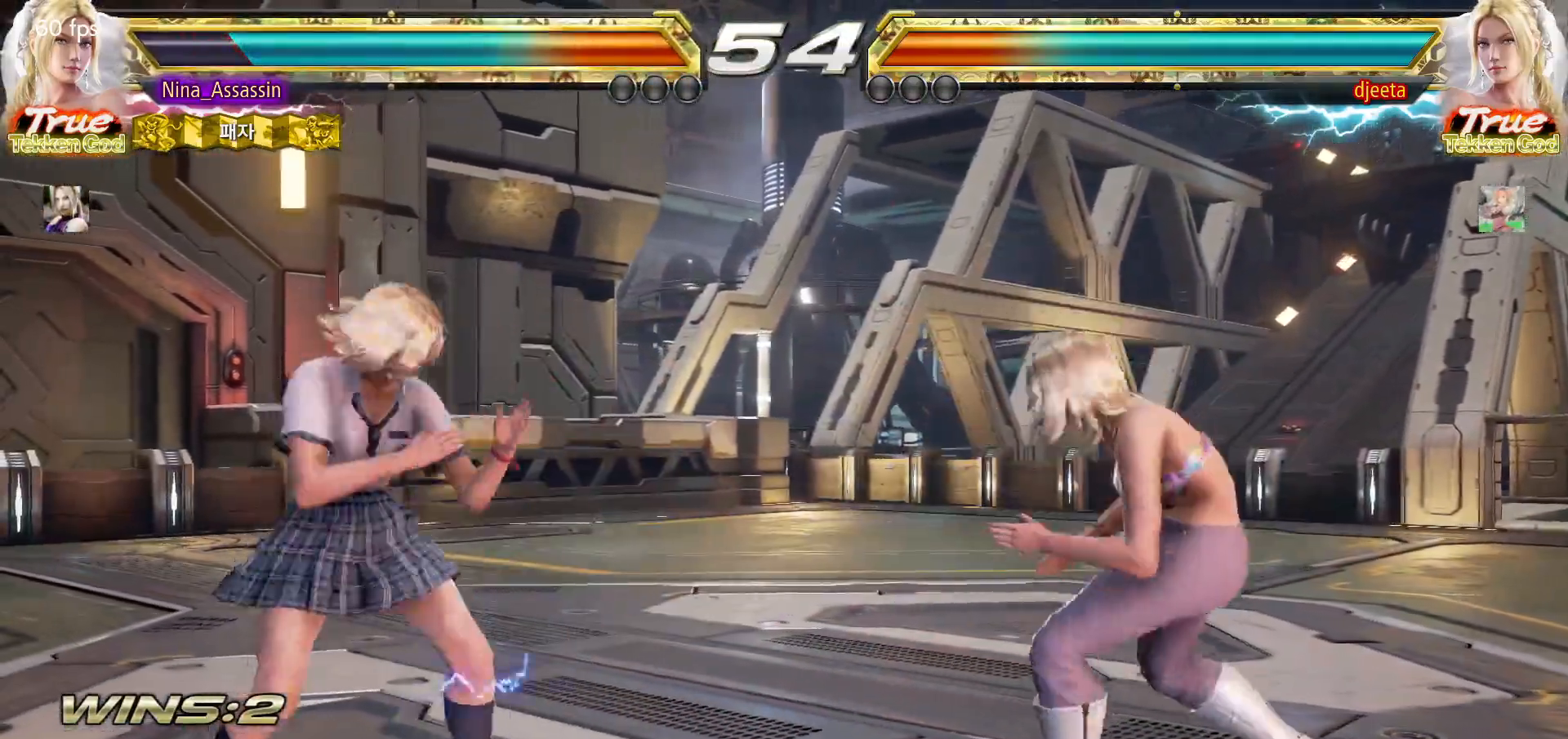
{"dt_ms": 500, "buttons": [], "left_stick": "left", "events": [[33, "left_stick", "down"], [117, "left_stick", "center"], [250, "left_stick", "left"], [317, "left_stick", "center"], [383, "left_stick", "left"]]}
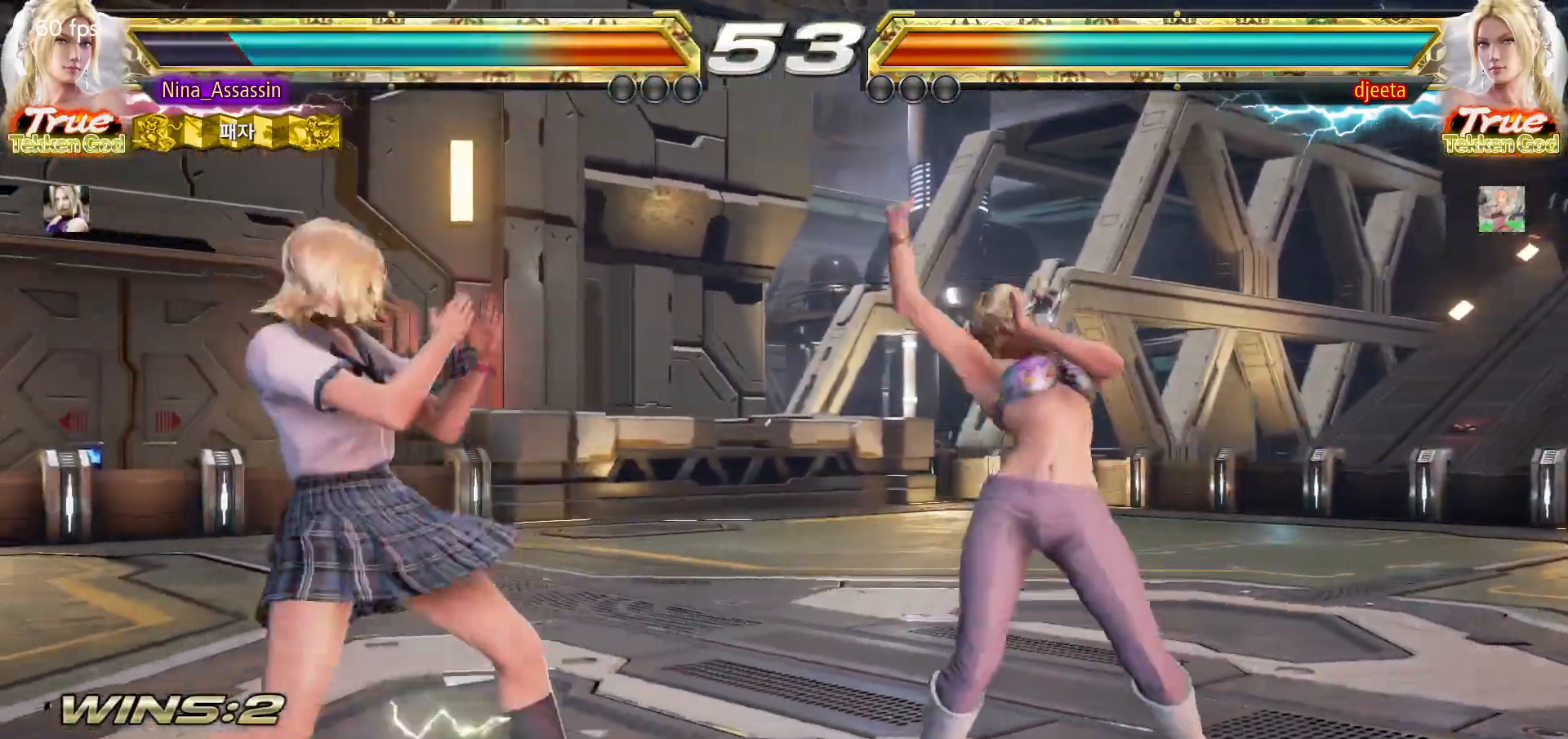
{"dt_ms": 500, "buttons": [], "left_stick": "left", "events": [[100, "left_stick", "center"], [167, "left_stick", "right"], [233, "left_stick", "center"], [300, "left_stick", "right"], [400, "left_stick", "center"], [450, "left_stick", "left"]]}
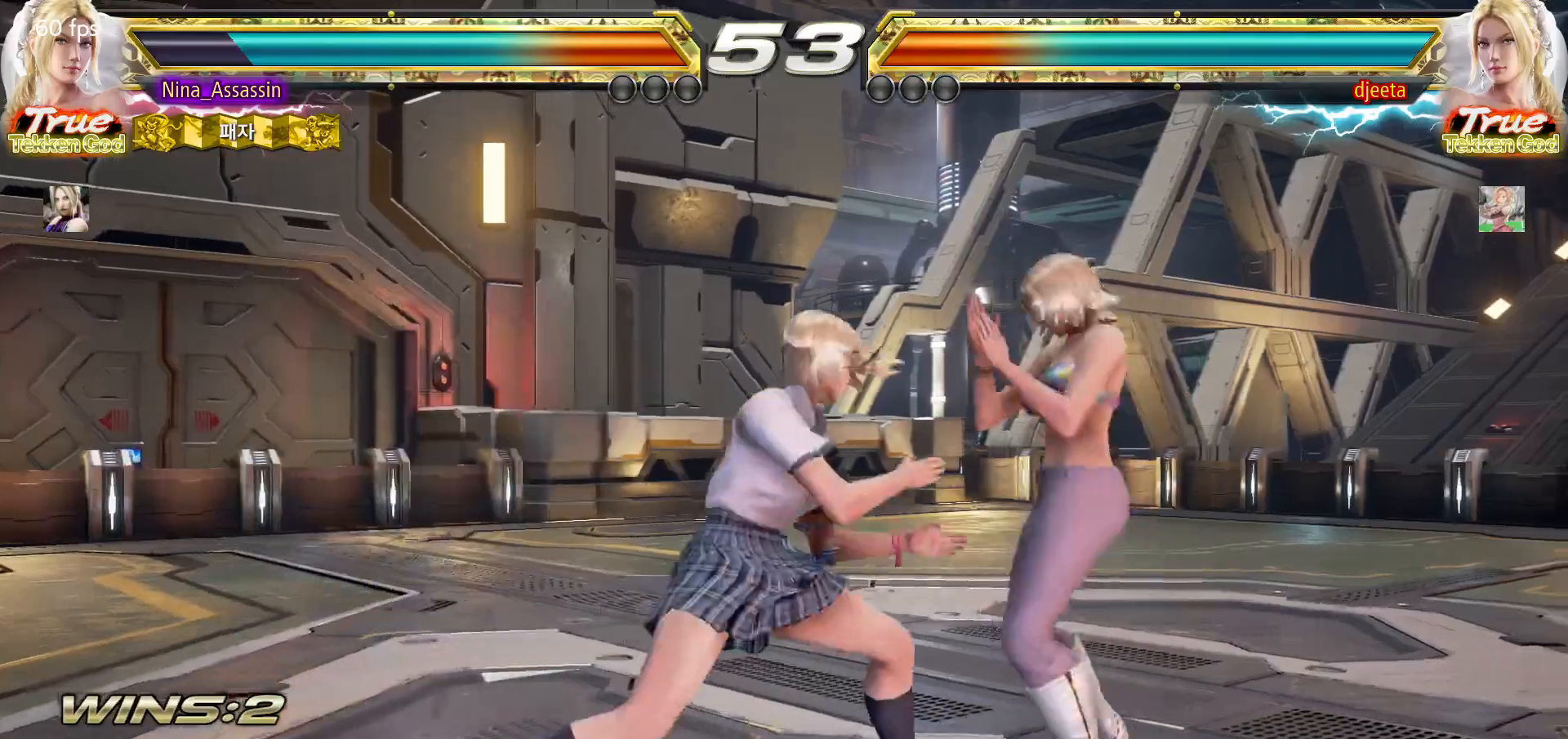
{"dt_ms": 500, "buttons": [], "left_stick": "center", "events": [[100, "left_stick", "center"], [150, "left_stick", "down-right"], [183, "SQUARE", "down"], [267, "SQUARE", "up"], [300, "TRIANGLE", "down"], [333, "left_stick", "center"], [383, "TRIANGLE", "up"]]}
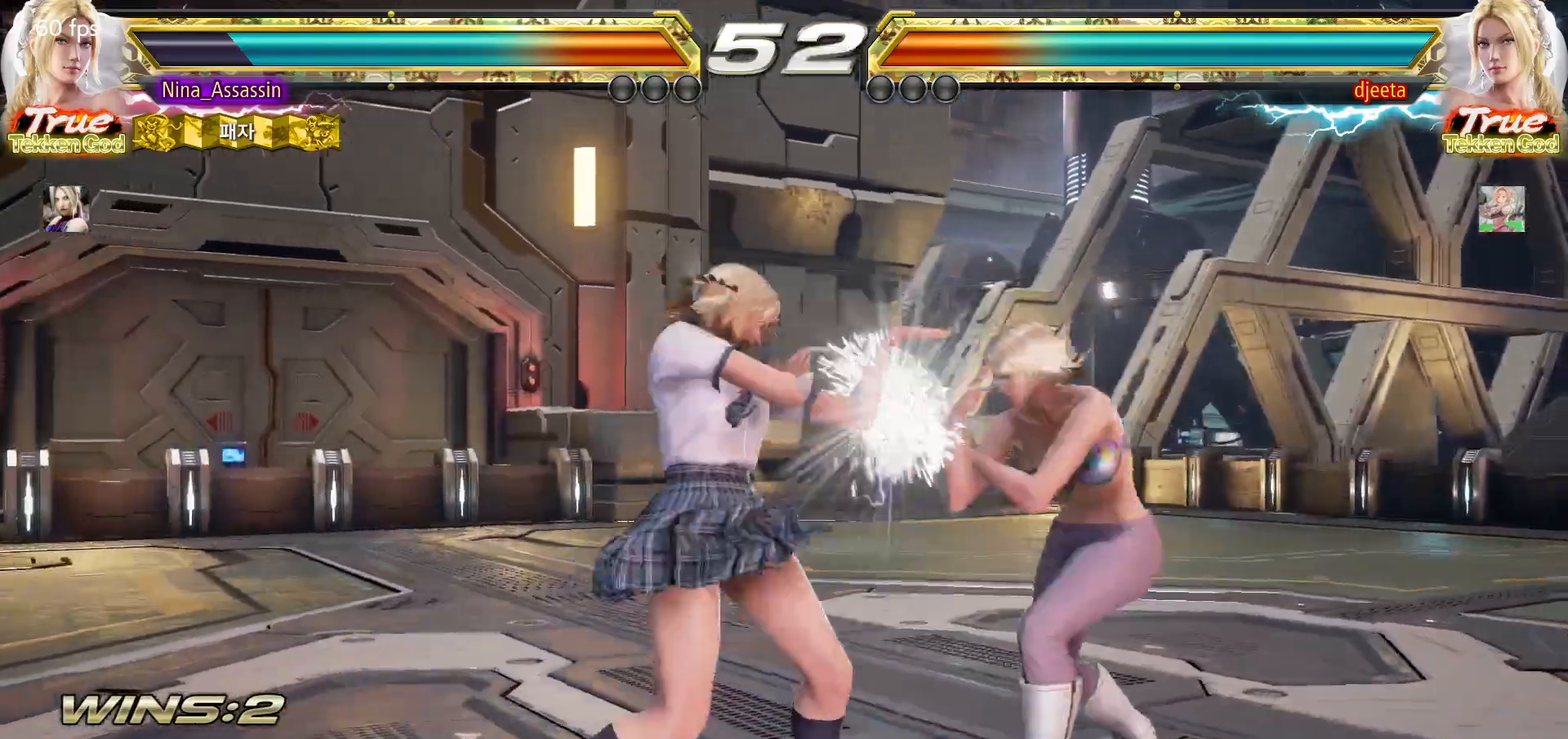
{"dt_ms": 500, "buttons": [], "left_stick": "center"}